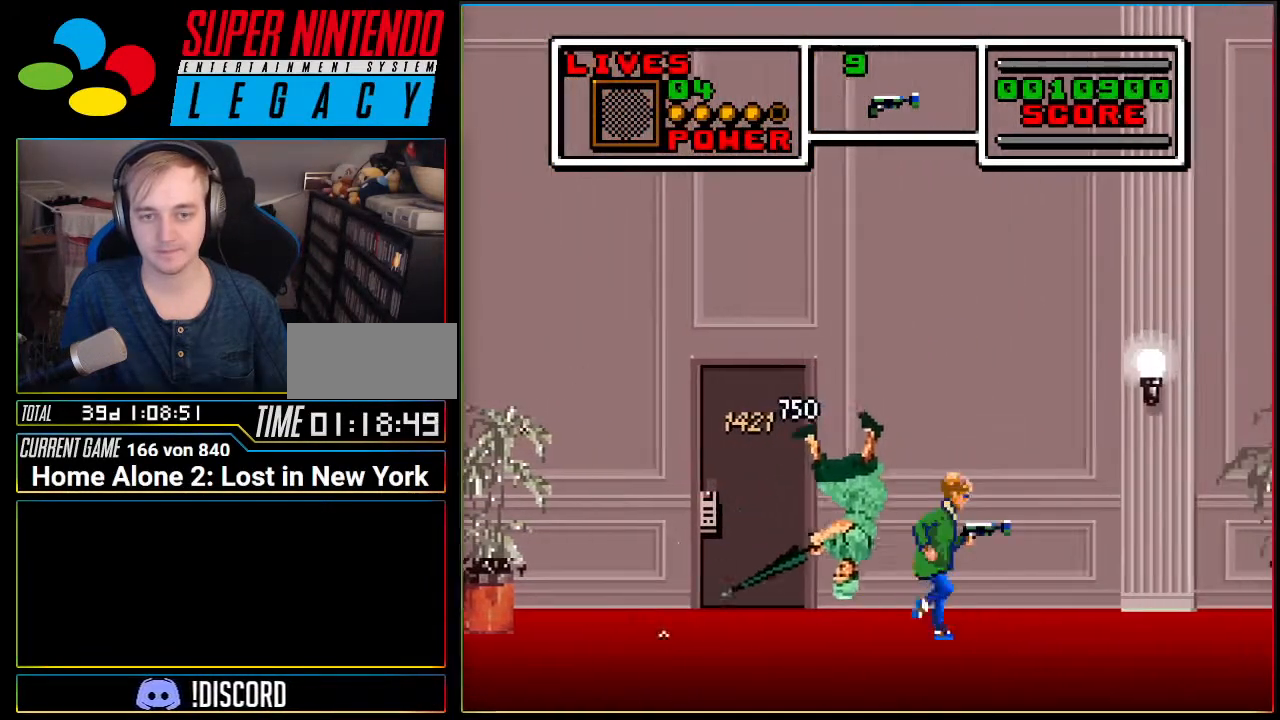
Gameplay with a controller (Nintendo layout); each line is a JSON object with the inputs held at the frame after it. "events" lists button and stick changes between this image and that frame as [ms after this image, input, new state], when the widget could be followed in between. Not read: L3 R3 SELECT.
{"buttons": ["A", "DPAD_RIGHT"], "events": [[267, "A", "down"]]}
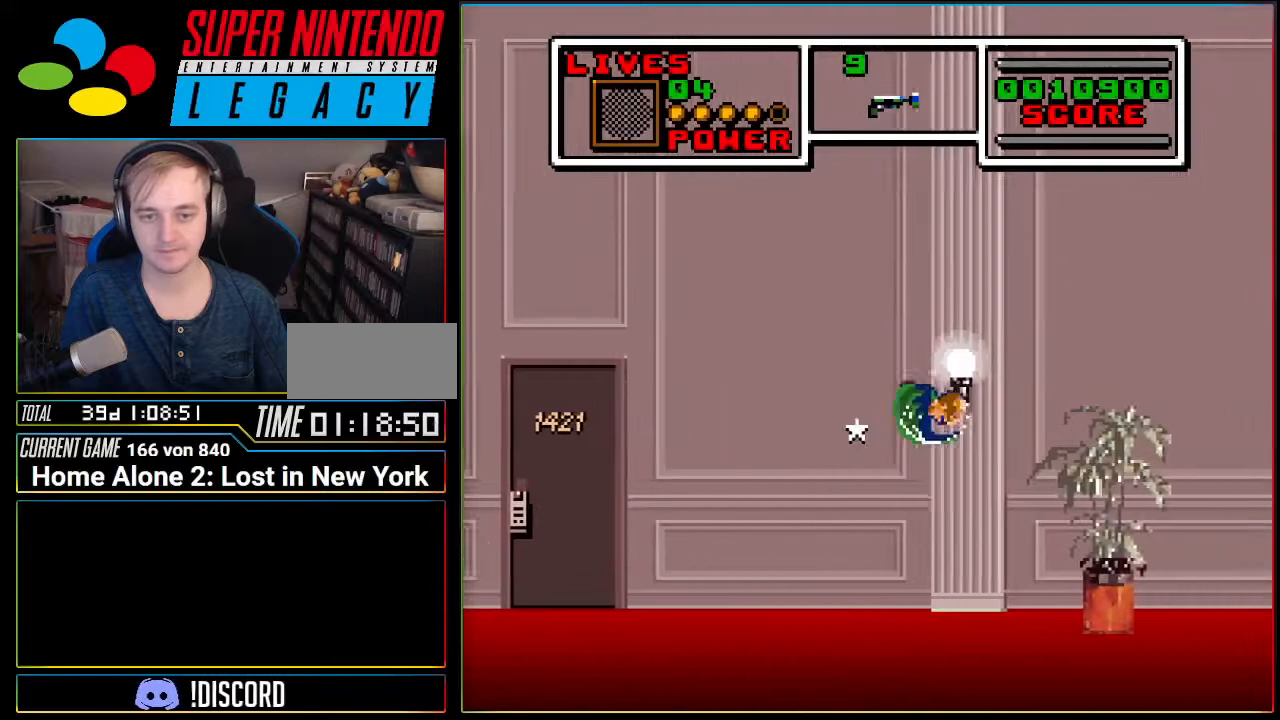
{"buttons": ["DPAD_RIGHT"], "events": [[84, "A", "up"]]}
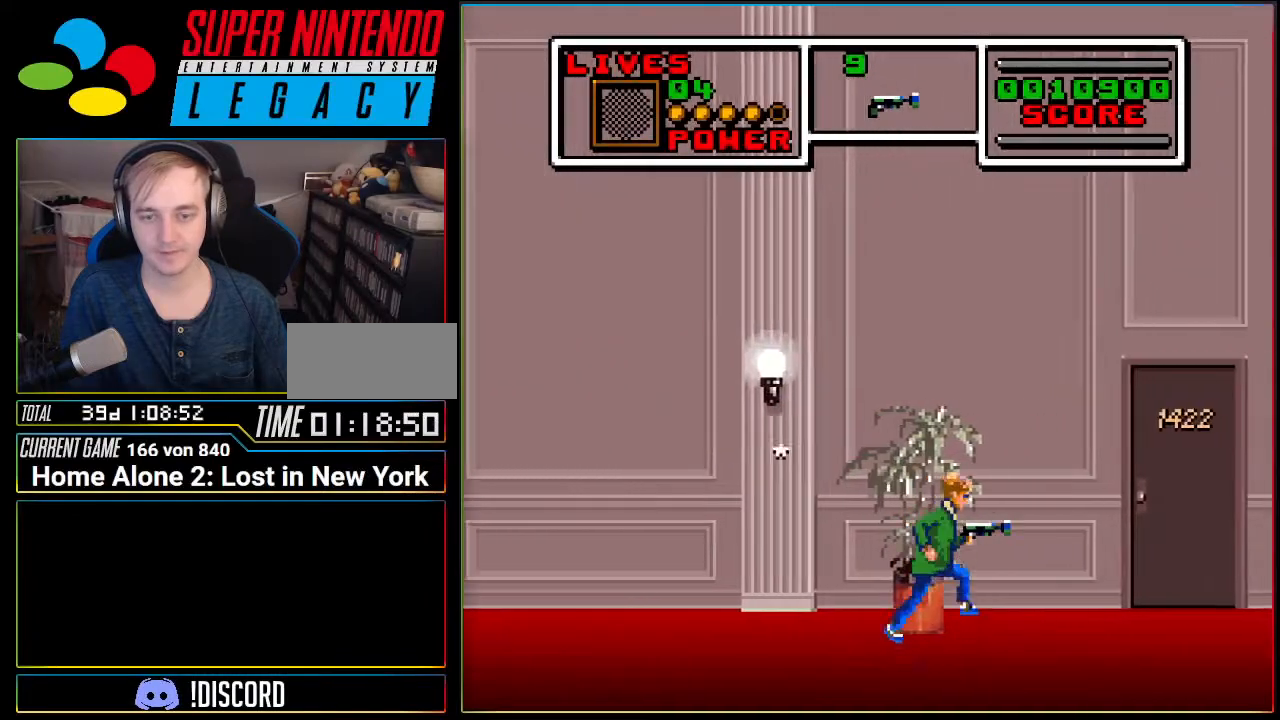
{"buttons": ["DPAD_RIGHT"], "events": []}
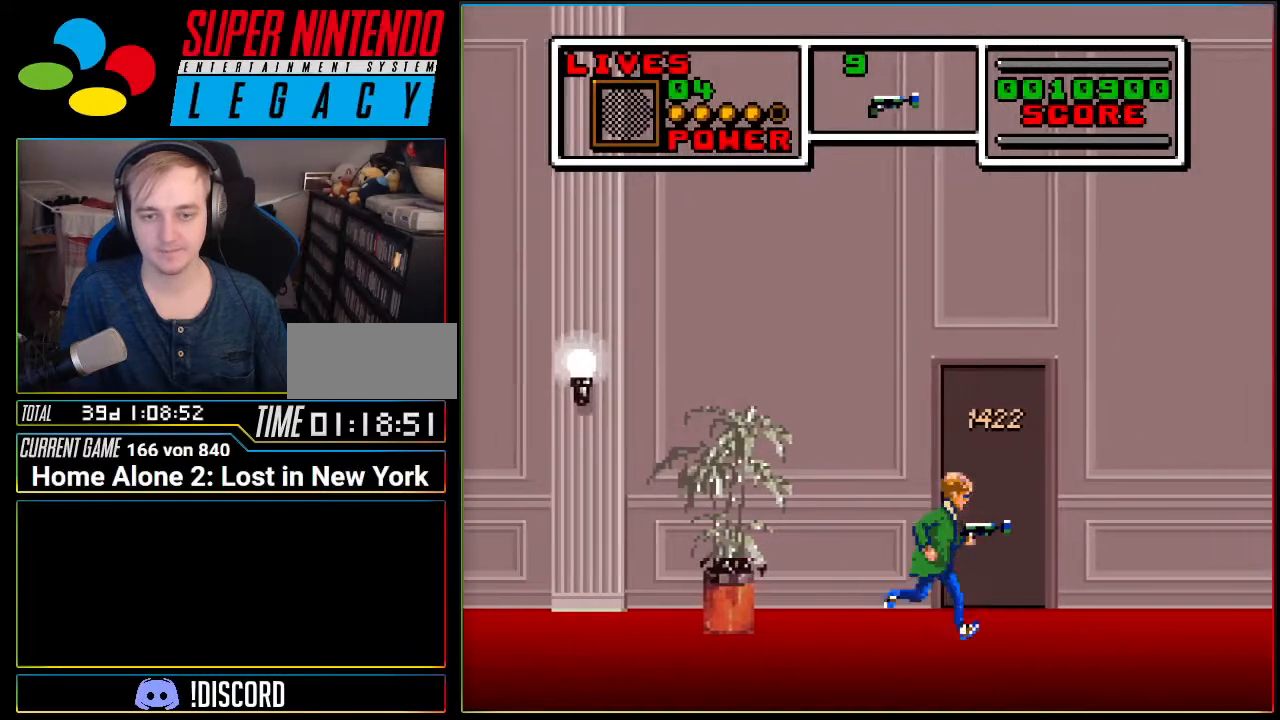
{"buttons": ["DPAD_UP"], "events": [[117, "DPAD_RIGHT", "up"], [200, "DPAD_UP", "down"]]}
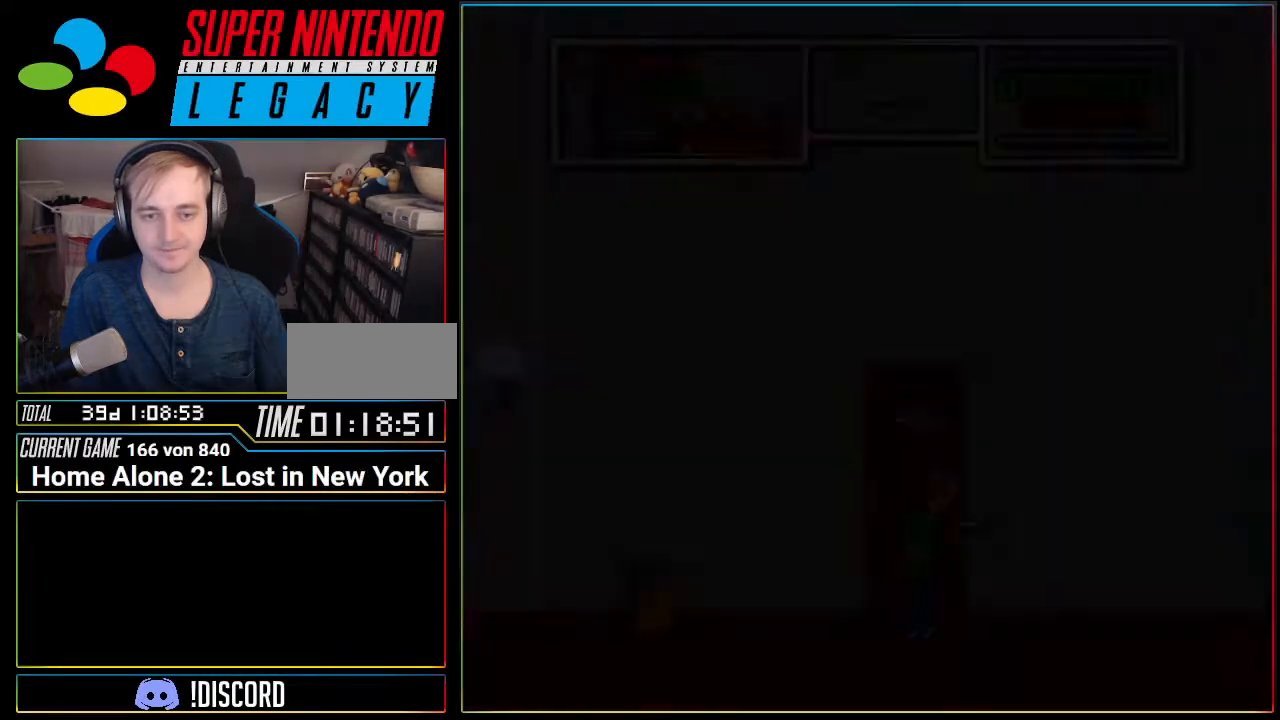
{"buttons": ["DPAD_RIGHT"], "events": [[16, "DPAD_UP", "up"], [400, "DPAD_RIGHT", "down"]]}
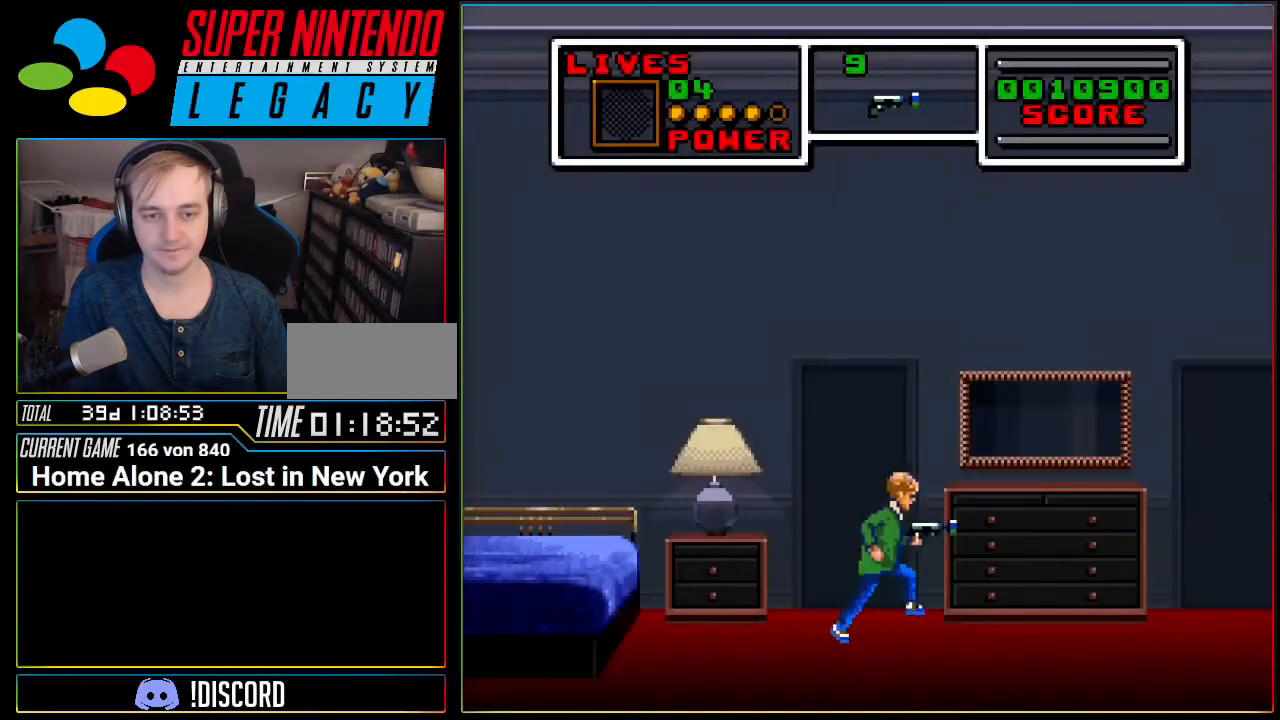
{"buttons": ["DPAD_LEFT"], "events": [[50, "DPAD_RIGHT", "up"], [117, "DPAD_LEFT", "down"]]}
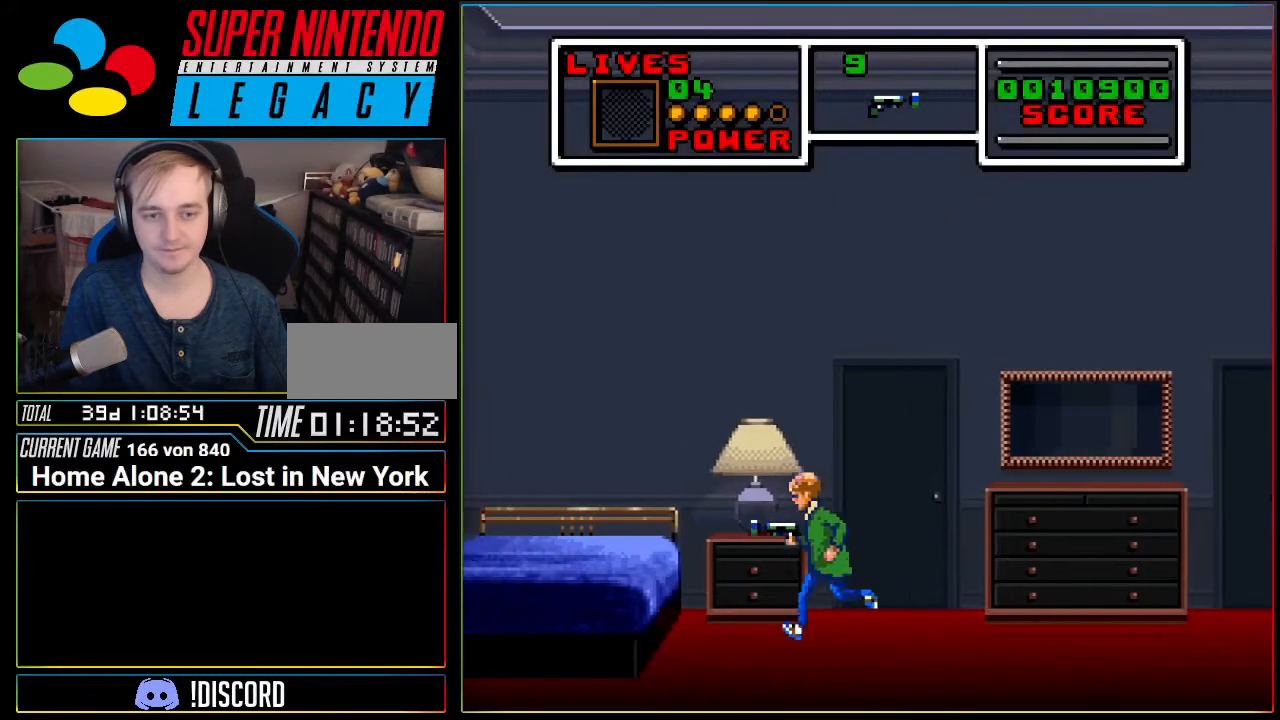
{"buttons": ["DPAD_LEFT"], "events": [[167, "A", "down"], [333, "A", "up"]]}
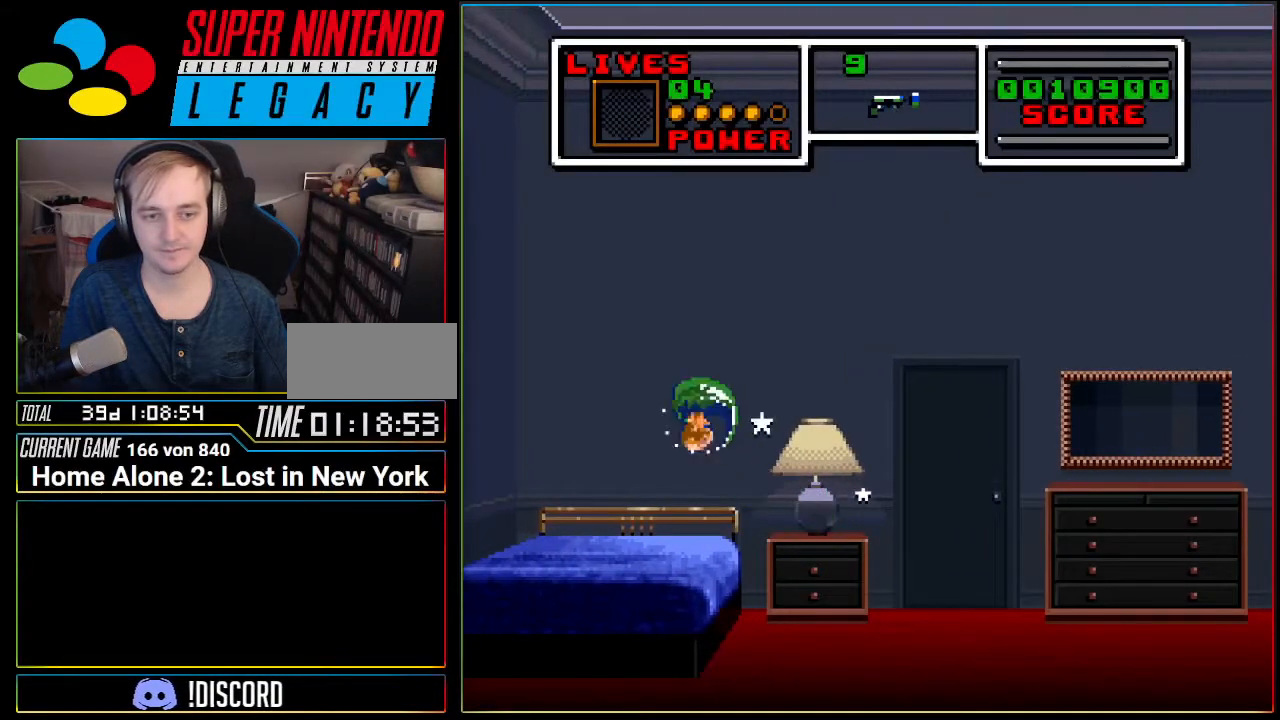
{"buttons": ["A", "DPAD_RIGHT"], "events": [[217, "A", "down"], [234, "DPAD_LEFT", "up"], [417, "DPAD_RIGHT", "down"]]}
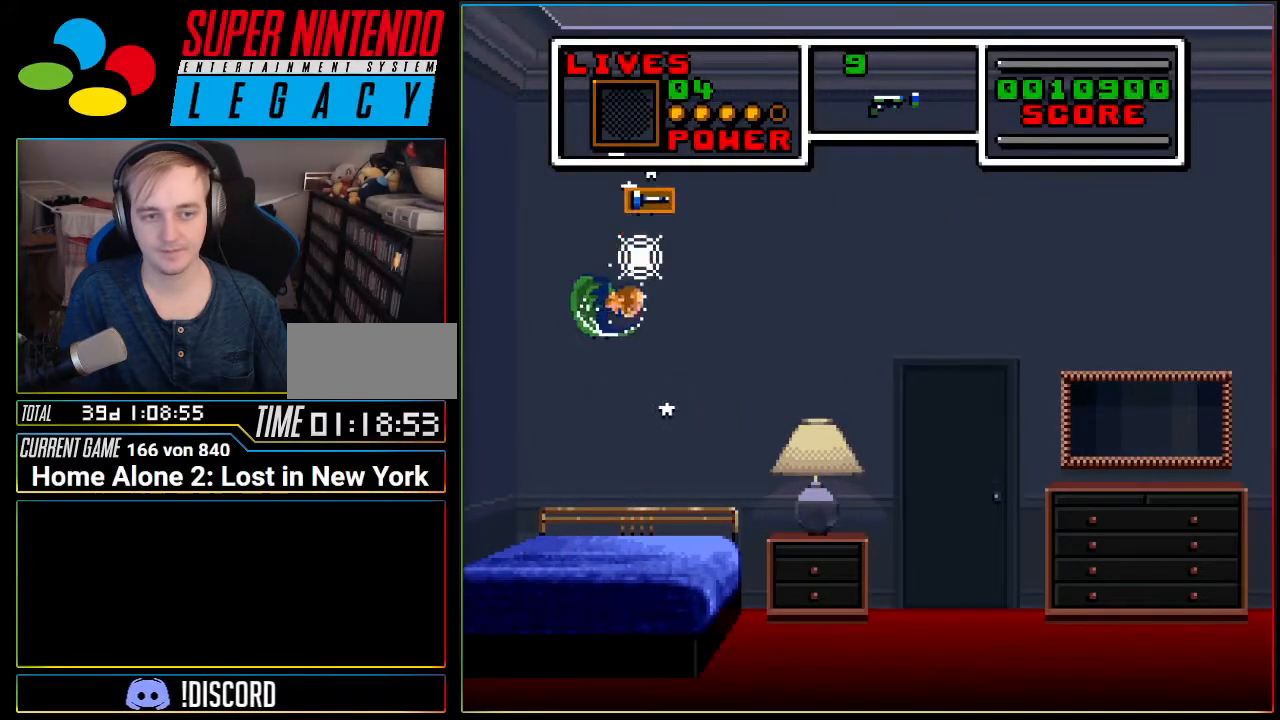
{"buttons": ["DPAD_RIGHT"], "events": [[50, "DPAD_RIGHT", "up"], [333, "A", "up"], [484, "DPAD_RIGHT", "down"]]}
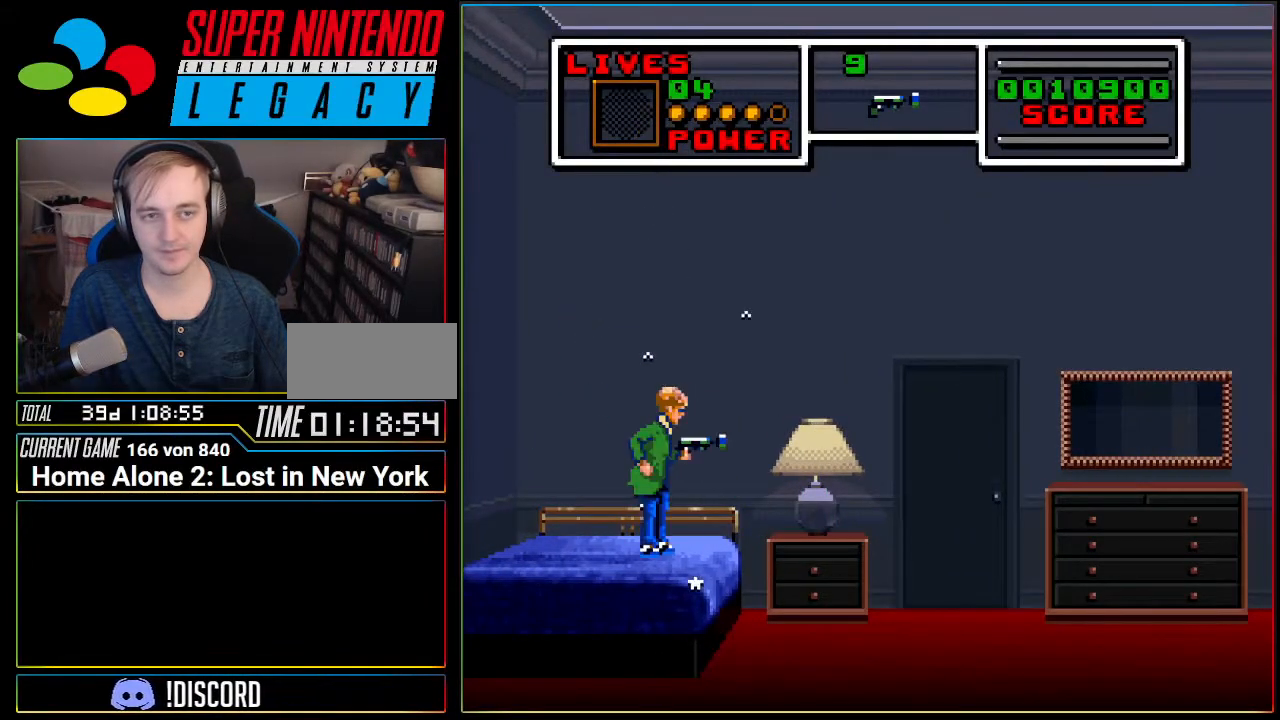
{"buttons": ["A", "DPAD_RIGHT"], "events": [[17, "A", "down"], [167, "DPAD_RIGHT", "up"], [234, "DPAD_RIGHT", "down"]]}
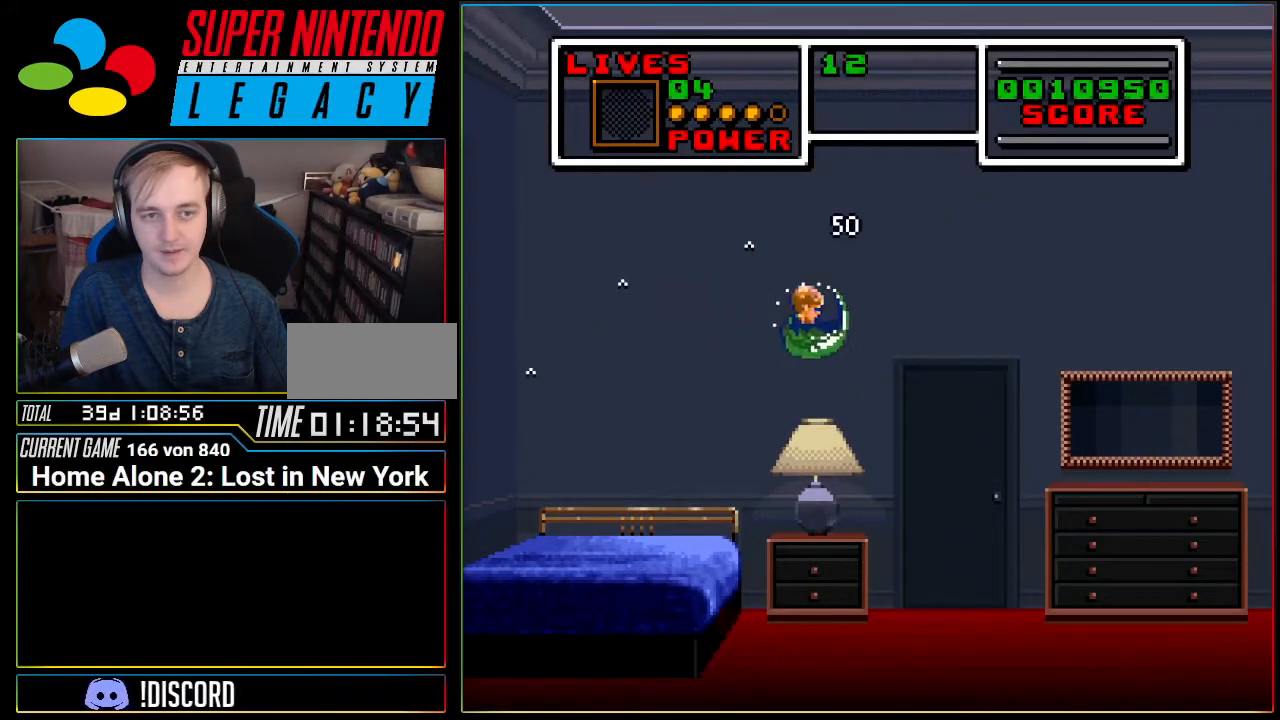
{"buttons": ["DPAD_UP"], "events": [[83, "A", "up"], [300, "DPAD_RIGHT", "up"], [434, "DPAD_UP", "down"]]}
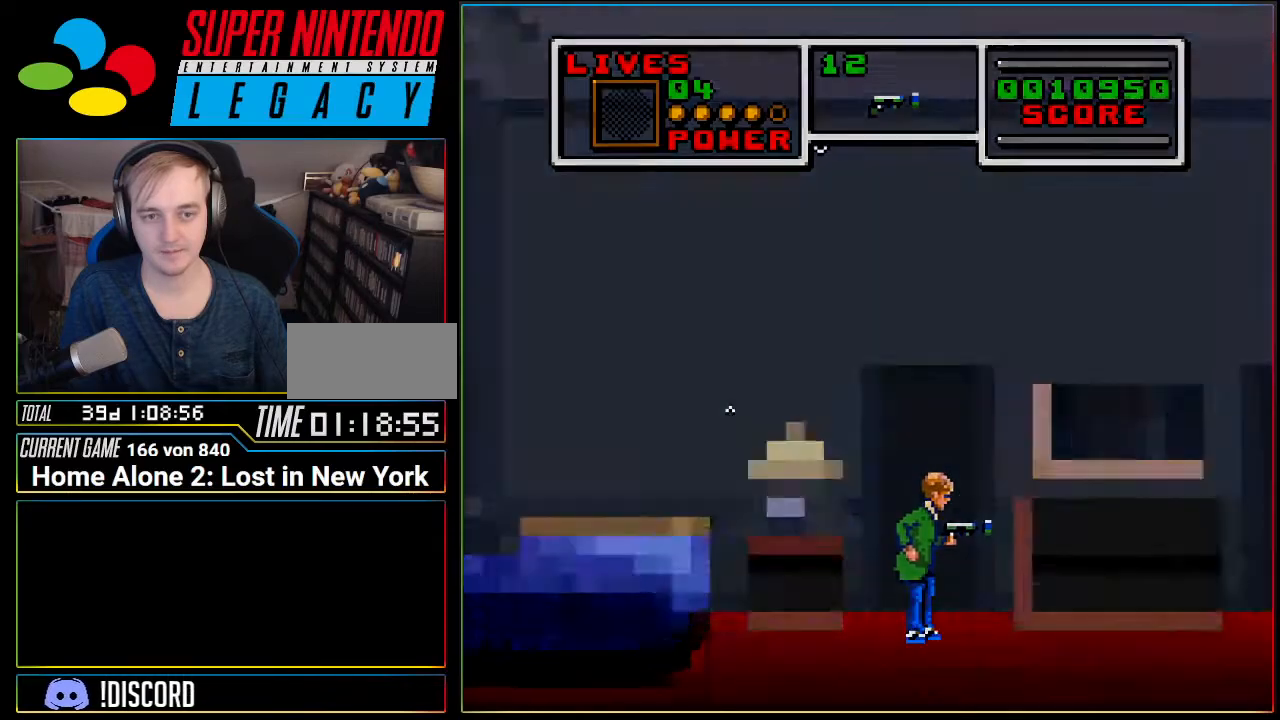
{"buttons": ["DPAD_RIGHT"], "events": [[50, "DPAD_UP", "up"], [301, "DPAD_RIGHT", "down"]]}
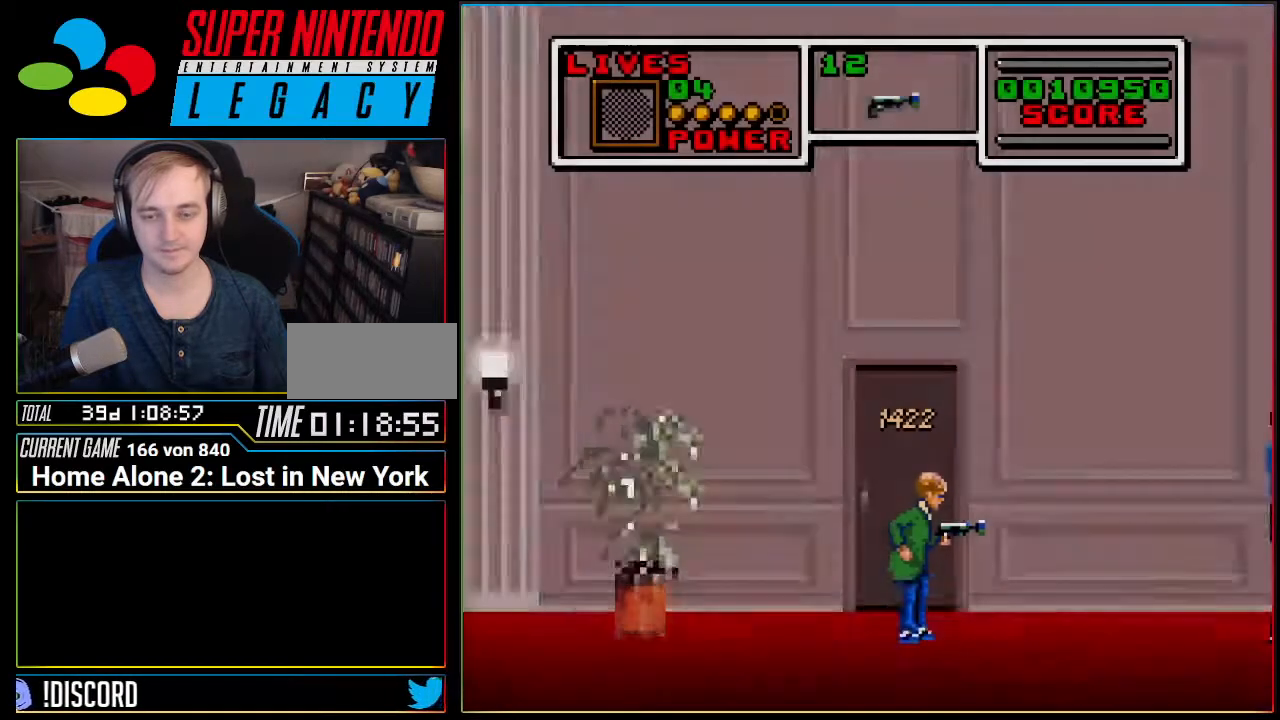
{"buttons": ["DPAD_RIGHT"], "events": []}
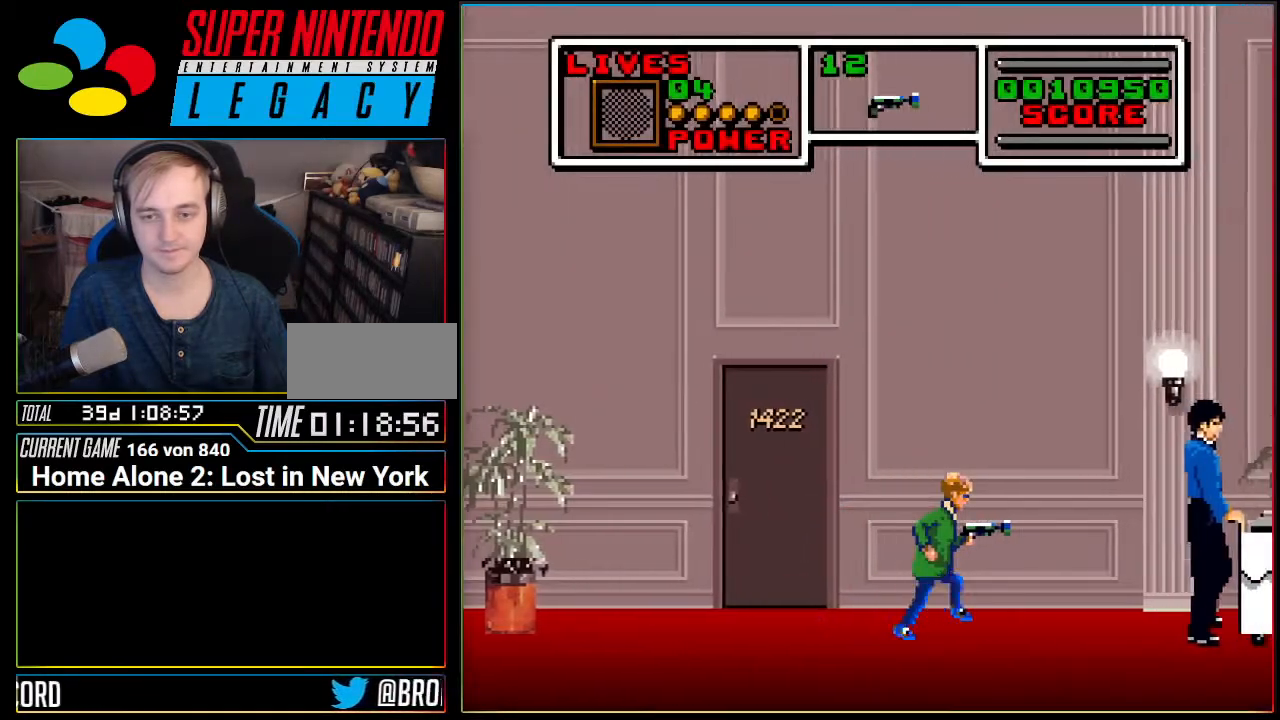
{"buttons": ["A", "DPAD_RIGHT"], "events": [[367, "A", "down"]]}
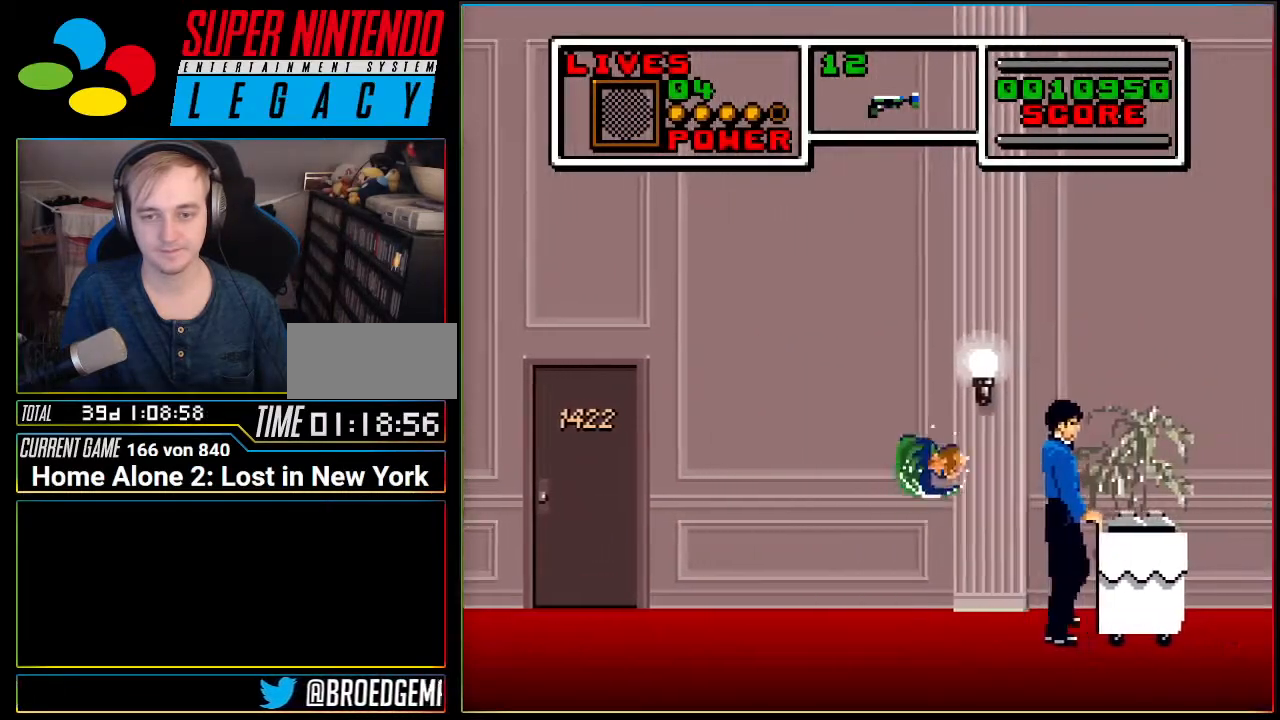
{"buttons": ["A", "DPAD_RIGHT"], "events": []}
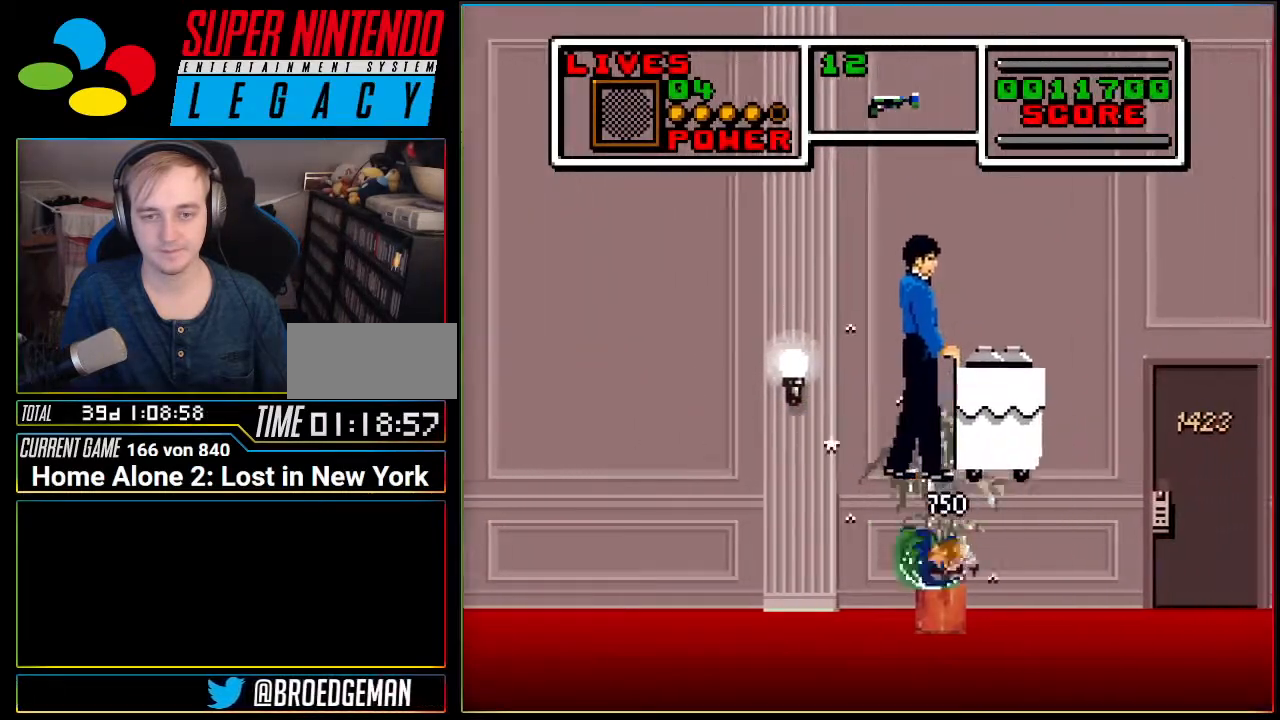
{"buttons": ["DPAD_RIGHT"], "events": [[17, "A", "up"], [234, "A", "down"], [434, "A", "up"]]}
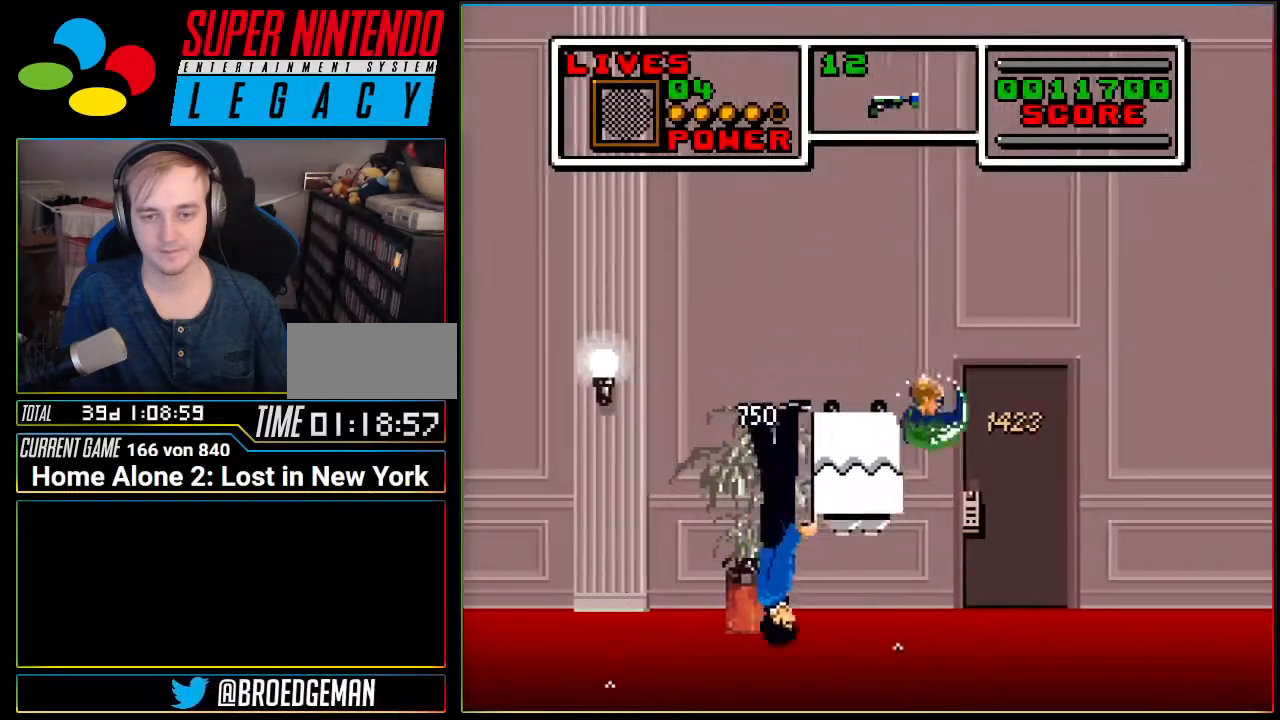
{"buttons": ["DPAD_RIGHT"], "events": [[367, "A", "down"], [434, "A", "up"]]}
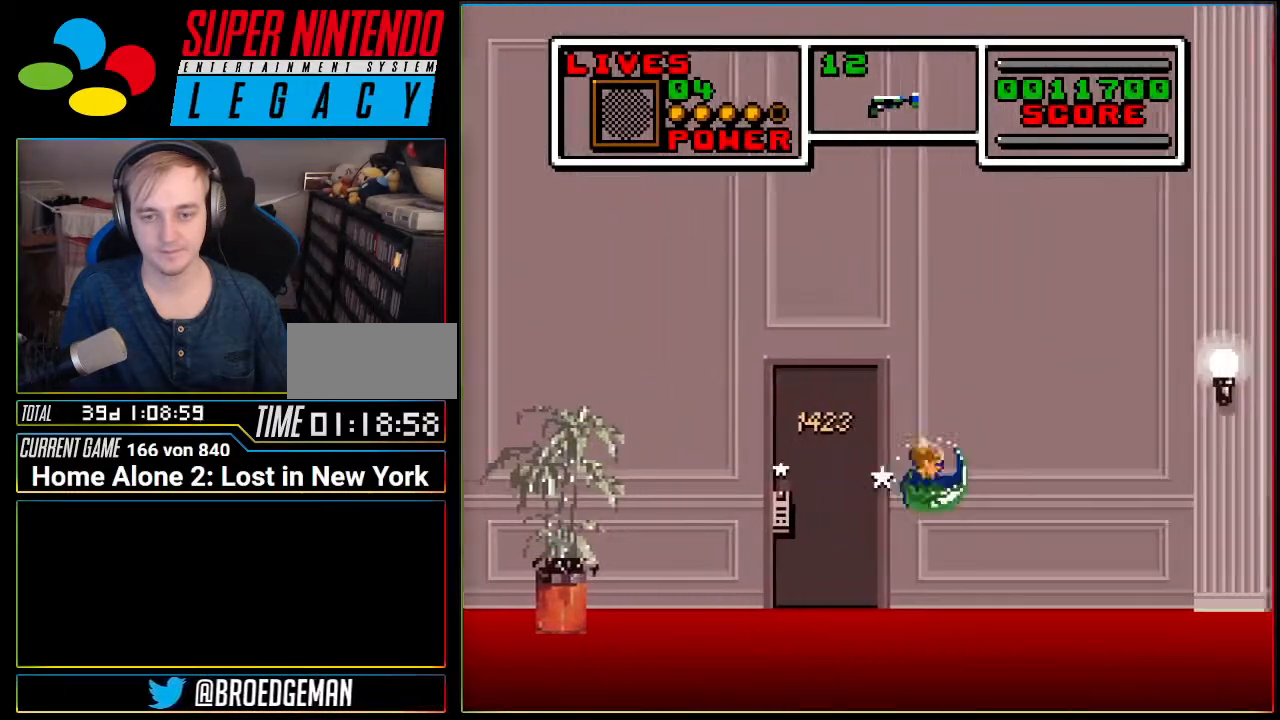
{"buttons": ["A", "DPAD_RIGHT"], "events": [[401, "A", "down"]]}
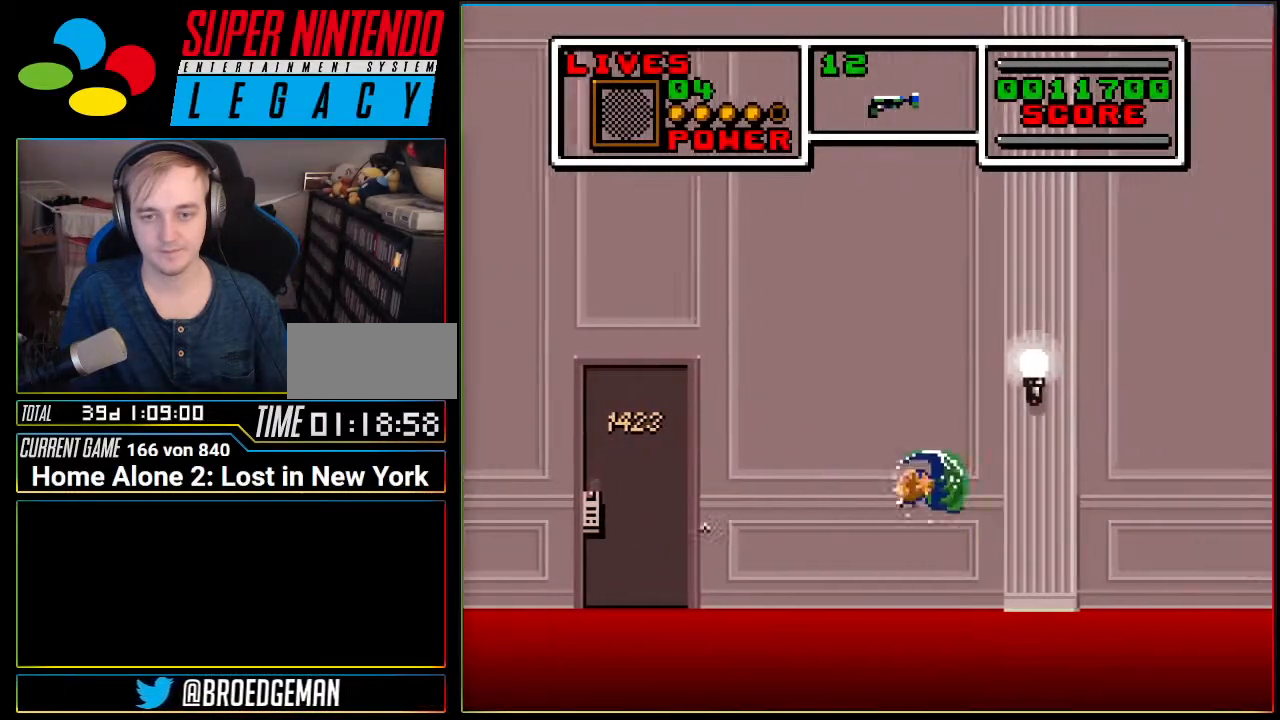
{"buttons": ["DPAD_RIGHT"], "events": [[167, "A", "up"]]}
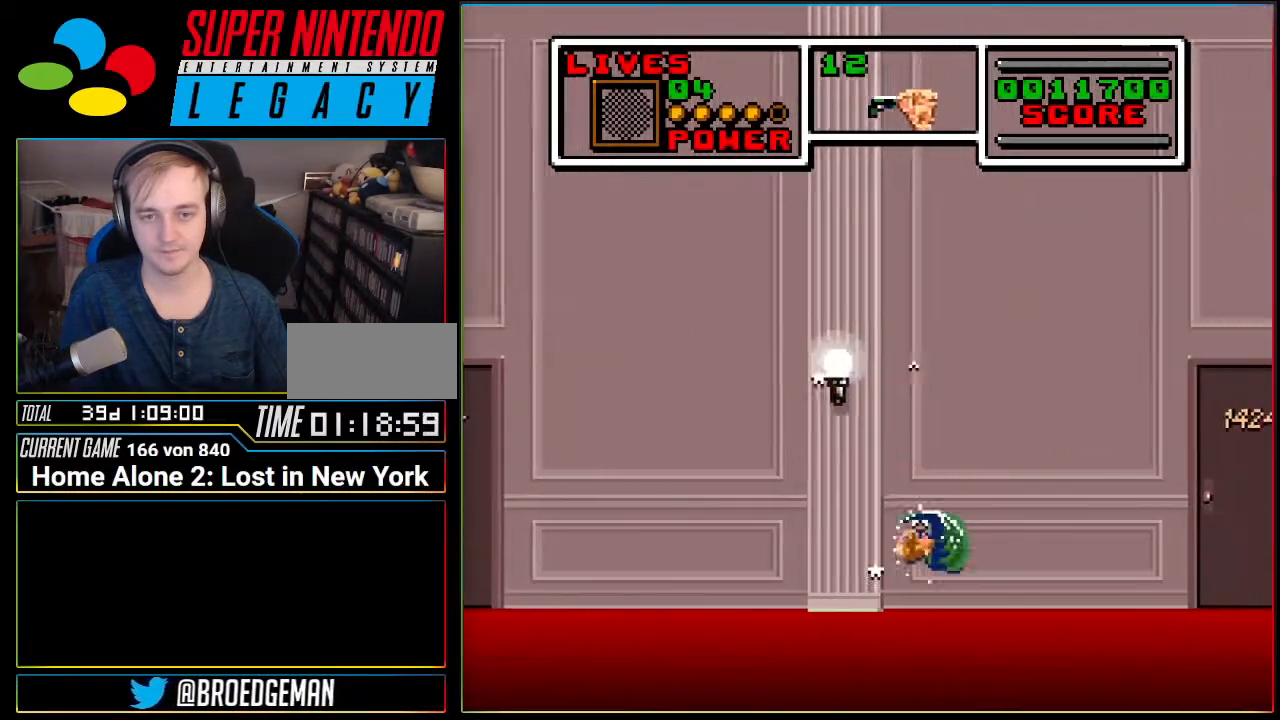
{"buttons": ["DPAD_RIGHT"], "events": [[100, "DPAD_RIGHT", "up"], [134, "A", "down"], [384, "DPAD_RIGHT", "down"], [434, "A", "up"]]}
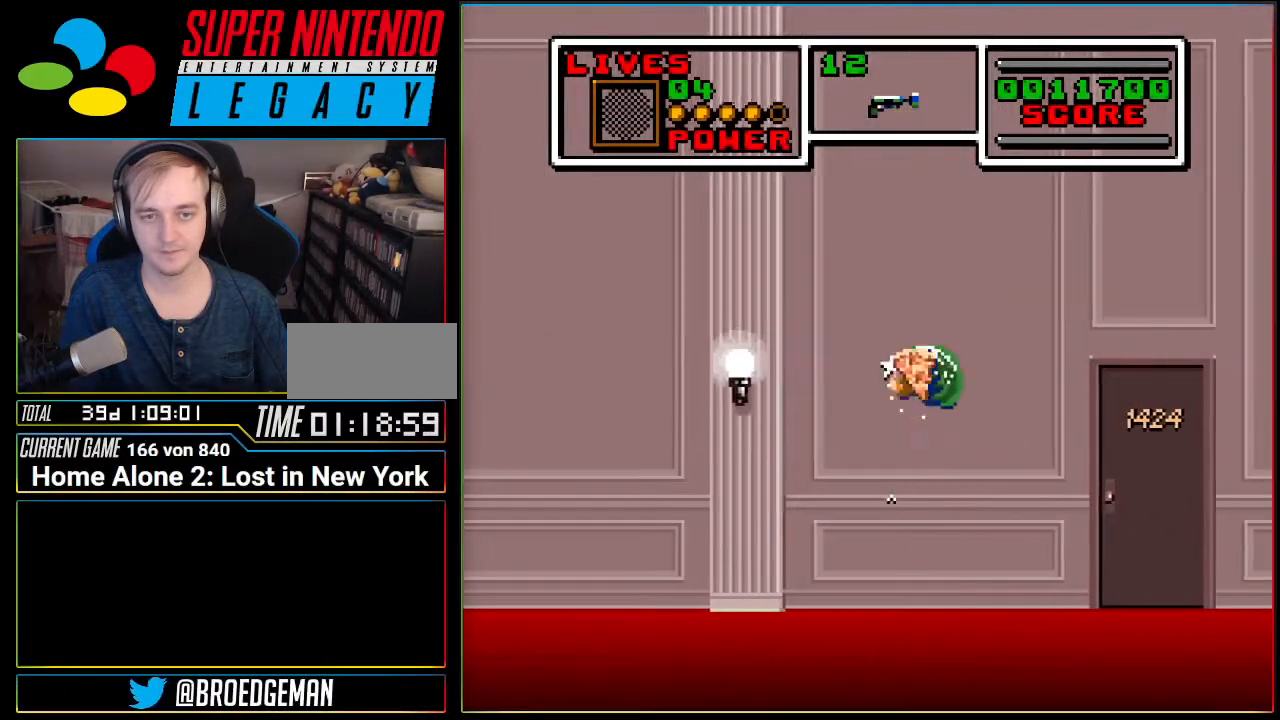
{"buttons": [], "events": [[500, "DPAD_RIGHT", "up"]]}
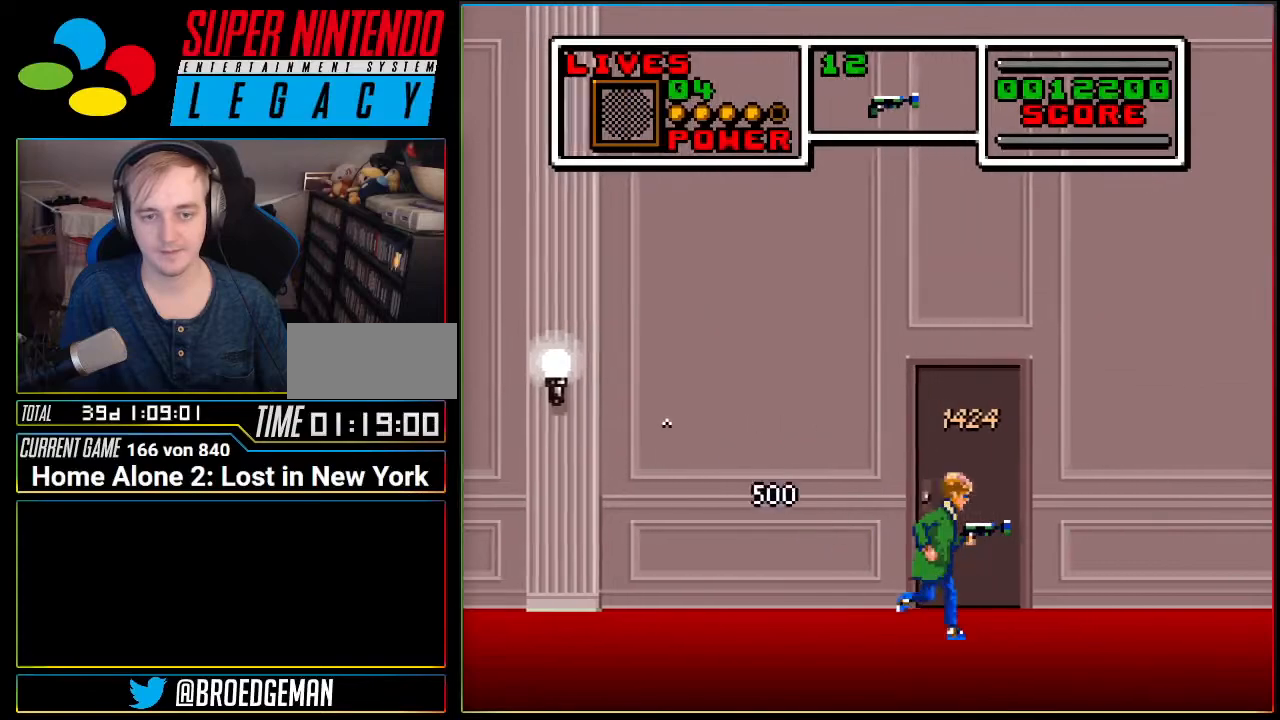
{"buttons": [], "events": [[251, "DPAD_UP", "down"], [384, "DPAD_UP", "up"]]}
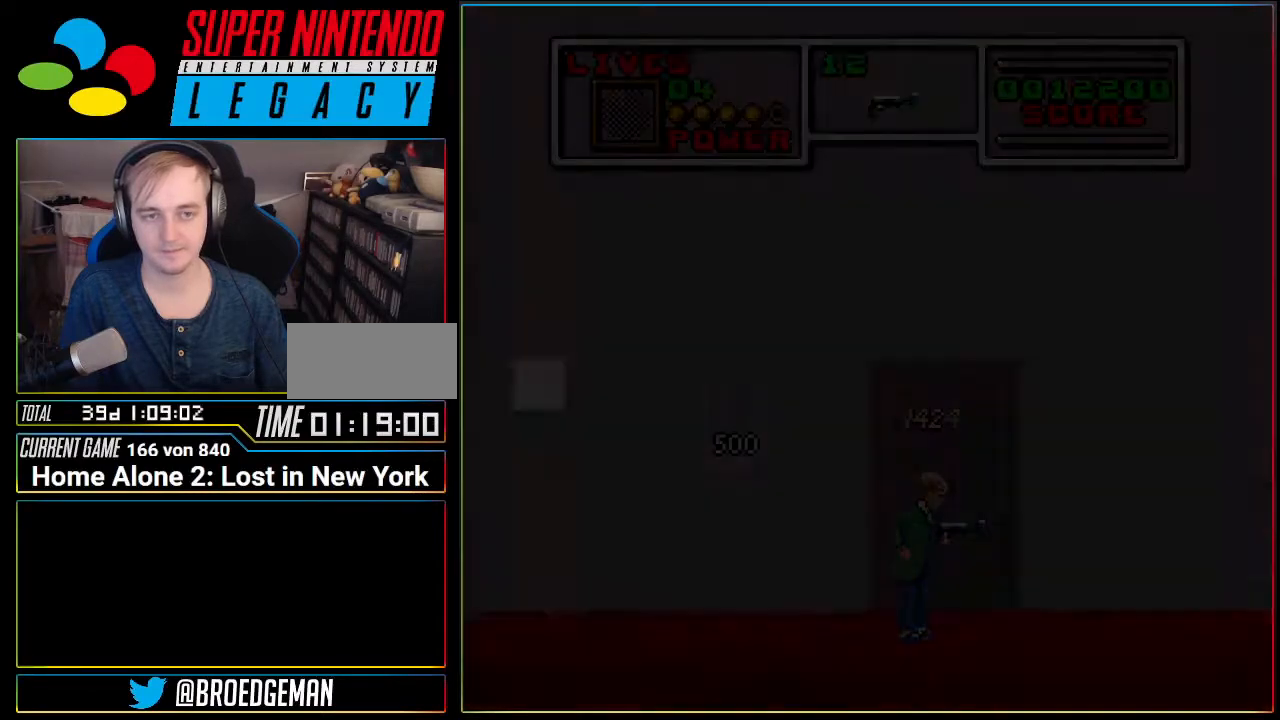
{"buttons": [], "events": [[434, "DPAD_LEFT", "down"], [500, "DPAD_LEFT", "up"]]}
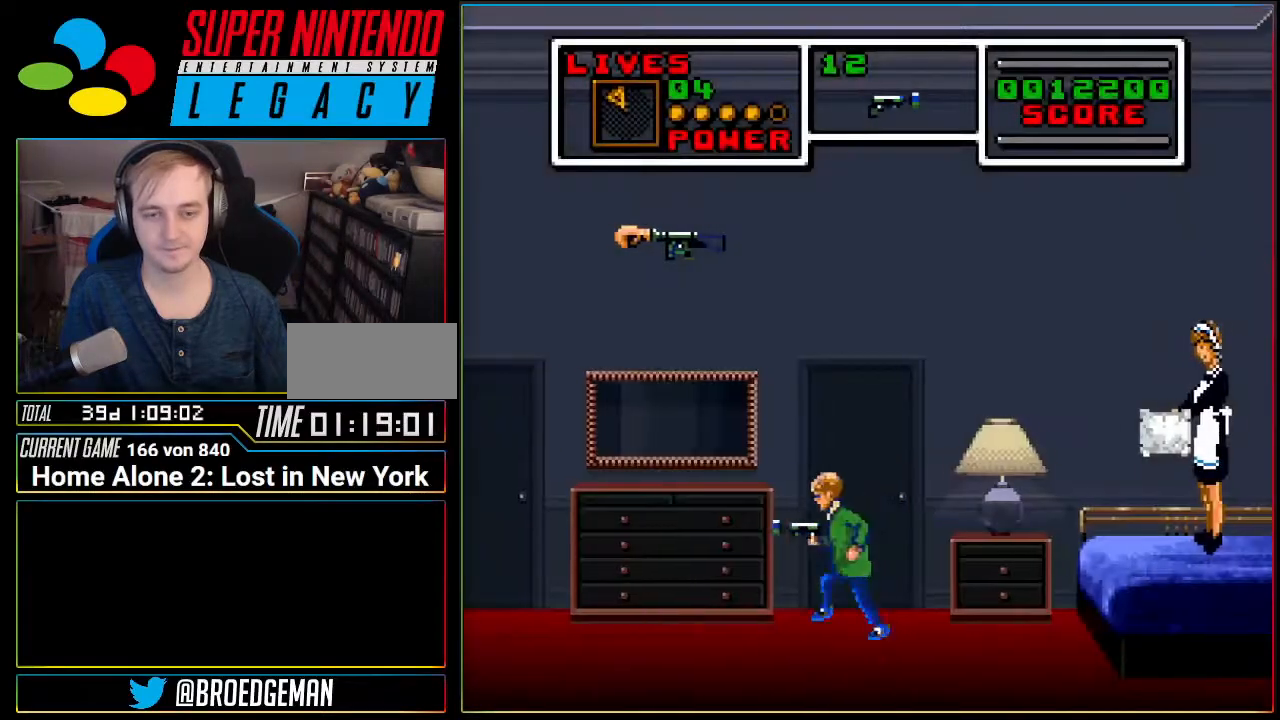
{"buttons": ["DPAD_RIGHT"], "events": [[67, "DPAD_RIGHT", "down"]]}
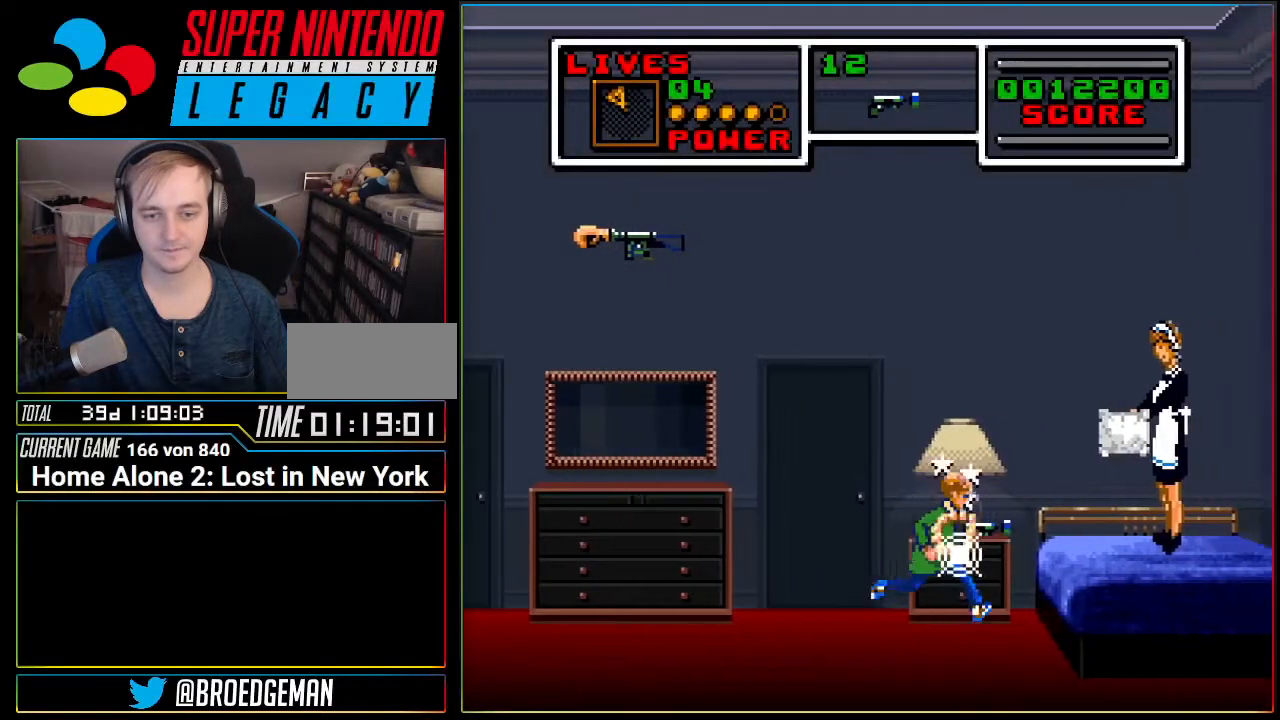
{"buttons": ["A", "DPAD_RIGHT"], "events": [[33, "A", "down"]]}
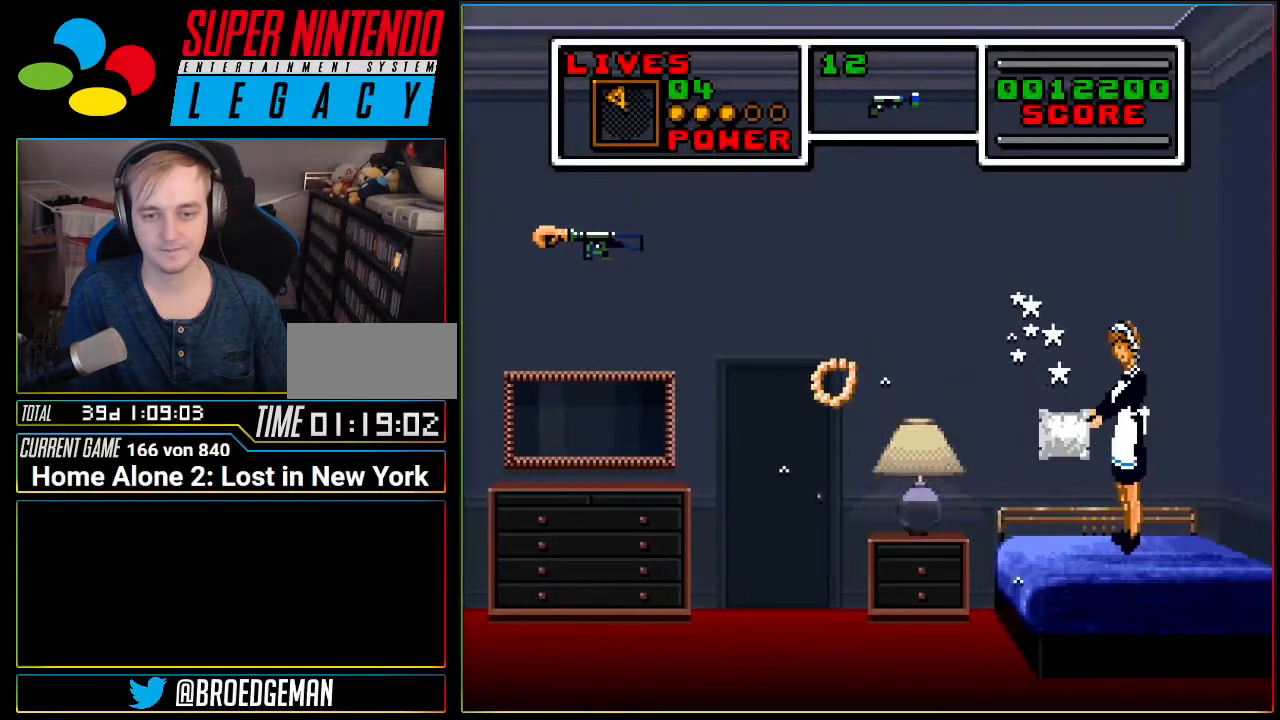
{"buttons": ["A", "DPAD_RIGHT"], "events": []}
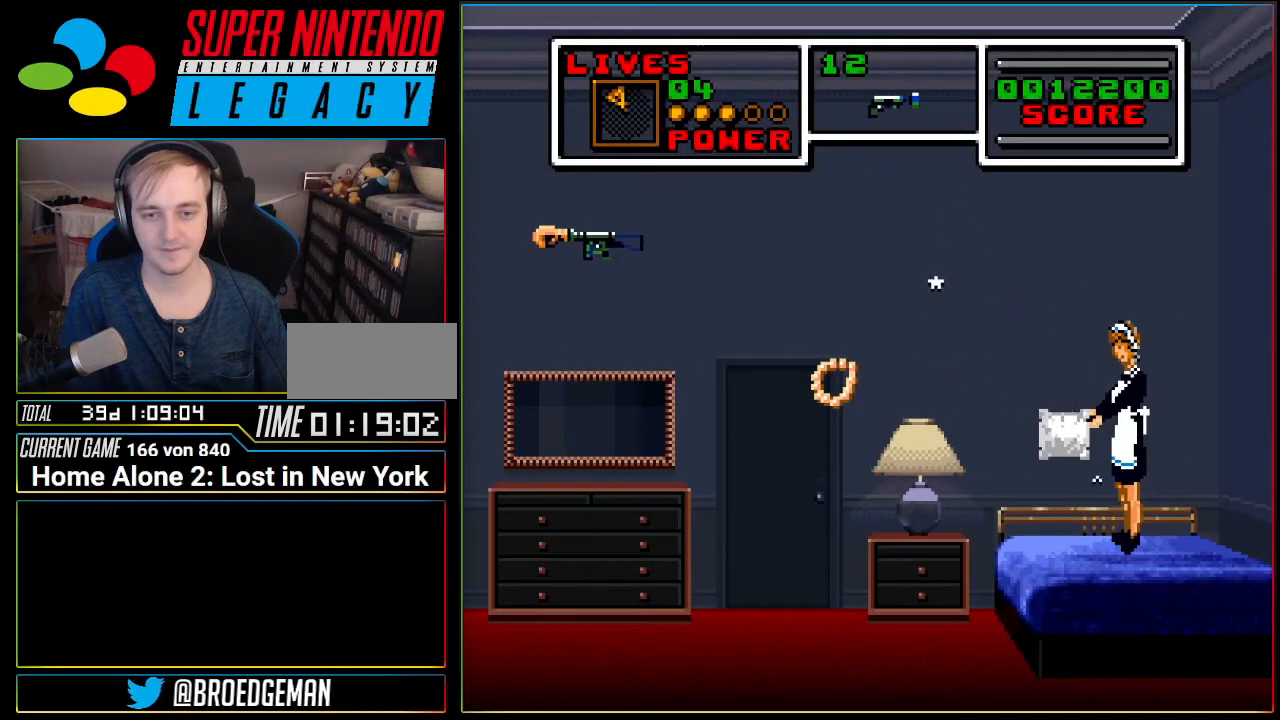
{"buttons": ["DPAD_LEFT"], "events": [[417, "DPAD_RIGHT", "up"], [467, "A", "up"], [467, "DPAD_LEFT", "down"]]}
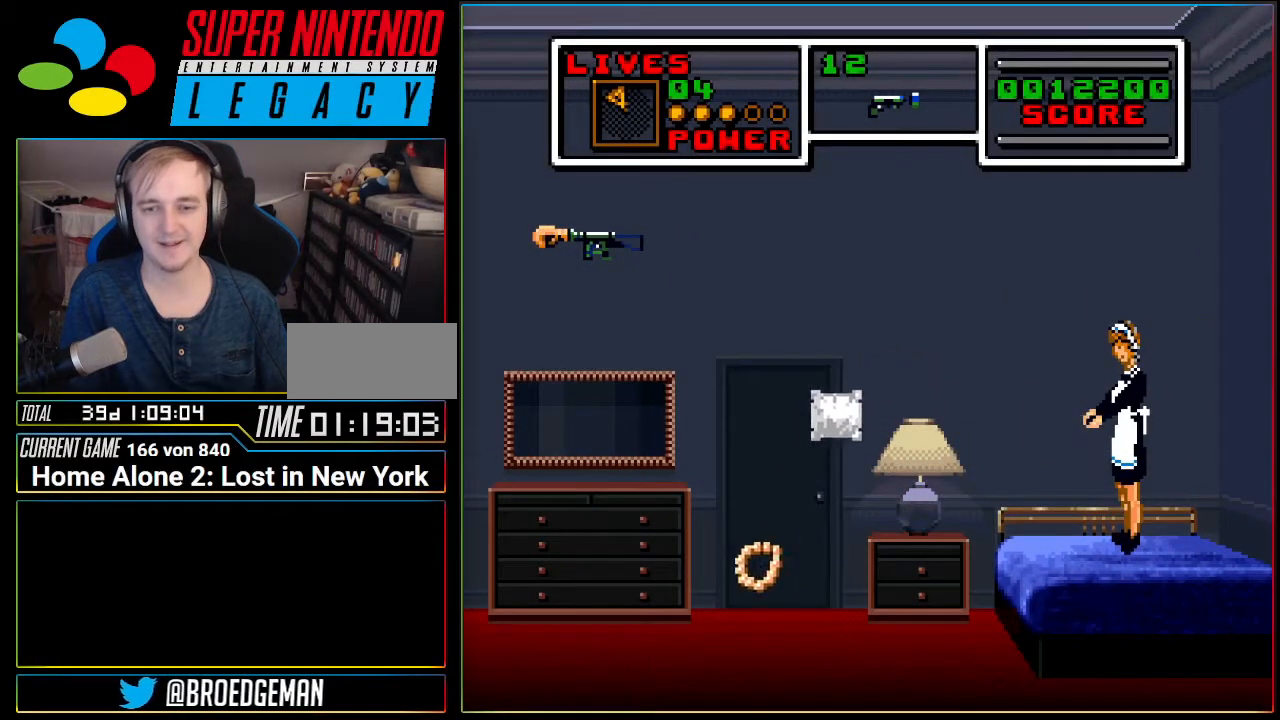
{"buttons": ["DPAD_RIGHT"], "events": [[67, "A", "down"], [150, "A", "up"], [451, "DPAD_LEFT", "up"], [501, "DPAD_RIGHT", "down"]]}
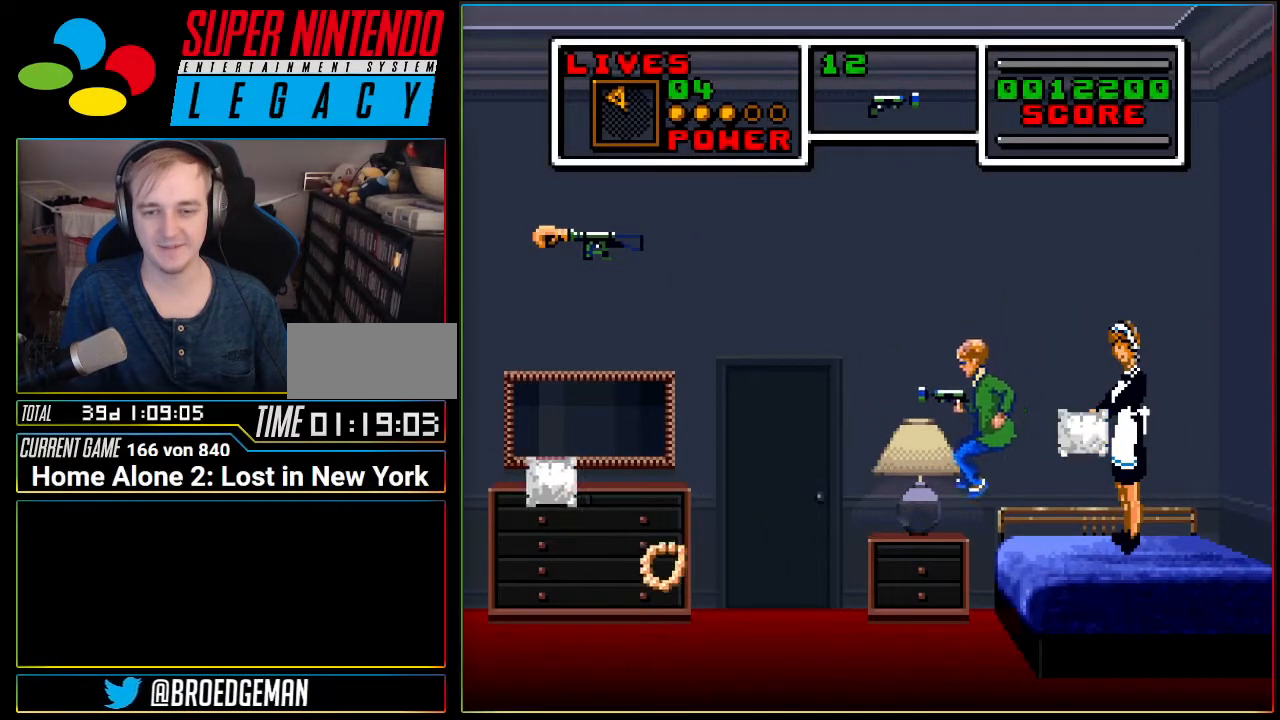
{"buttons": ["DPAD_LEFT"], "events": [[33, "B", "down"], [67, "DPAD_RIGHT", "up"], [100, "B", "up"], [283, "DPAD_LEFT", "down"]]}